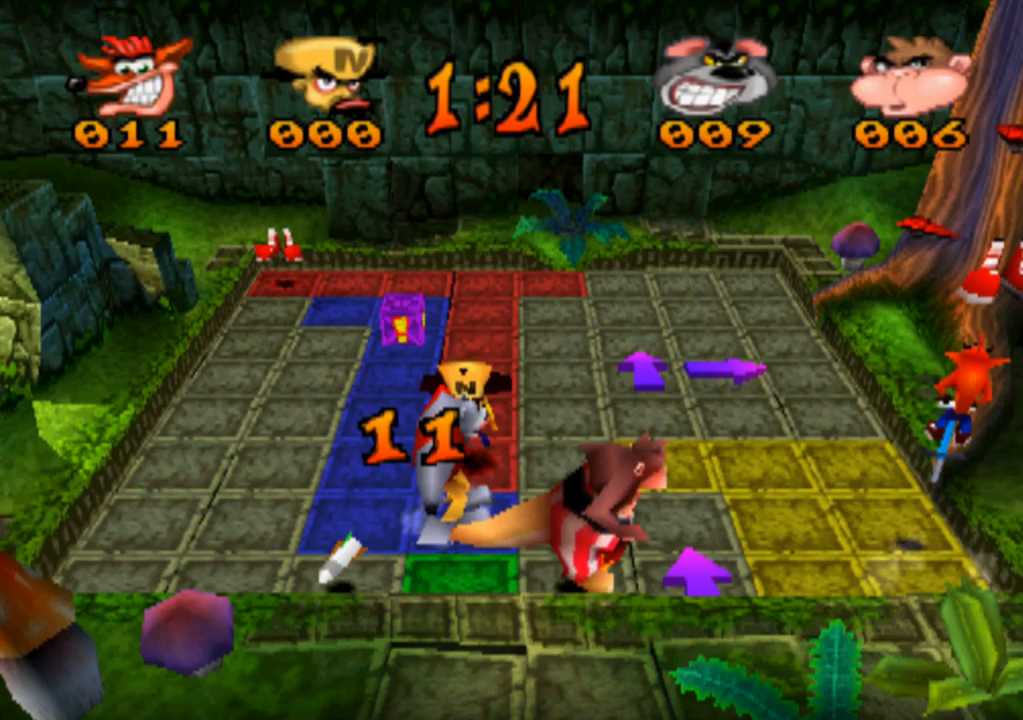
Gameplay with a controller (PlayStation layout); each line is a JSON object with the inputs held at the frame after it. "events" lists button and stick changes between this image and that frame as [ms after this image, input, new state], when the widget could be followed in between. Not read: L3 R3 right_stick.
{"buttons": [], "left_stick": "up", "events": []}
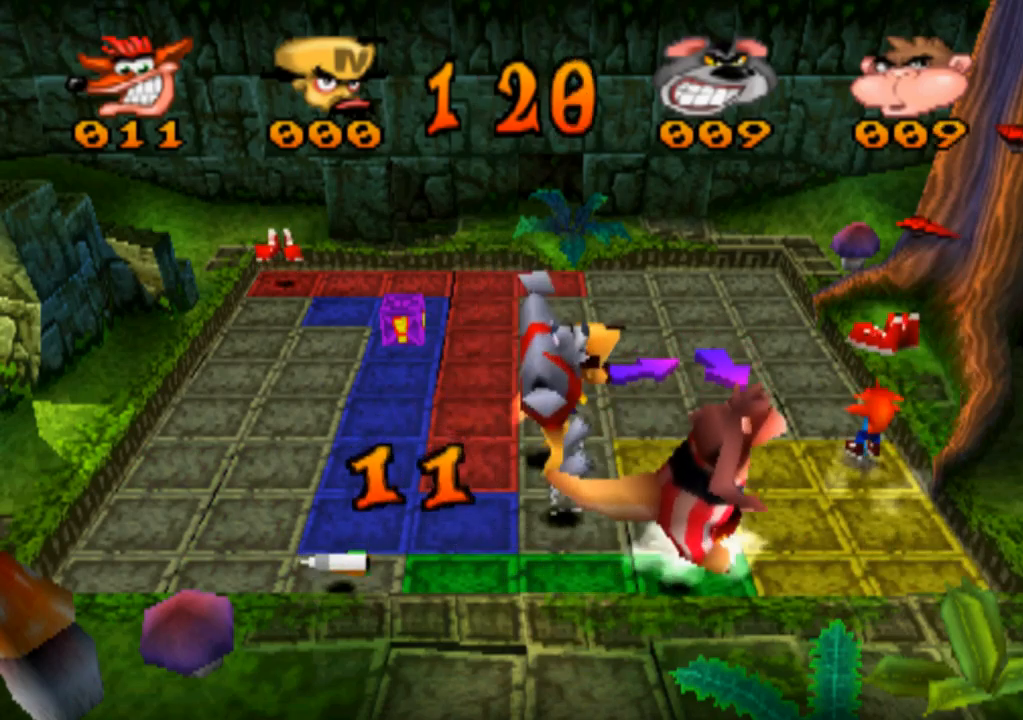
{"buttons": [], "left_stick": "up", "events": []}
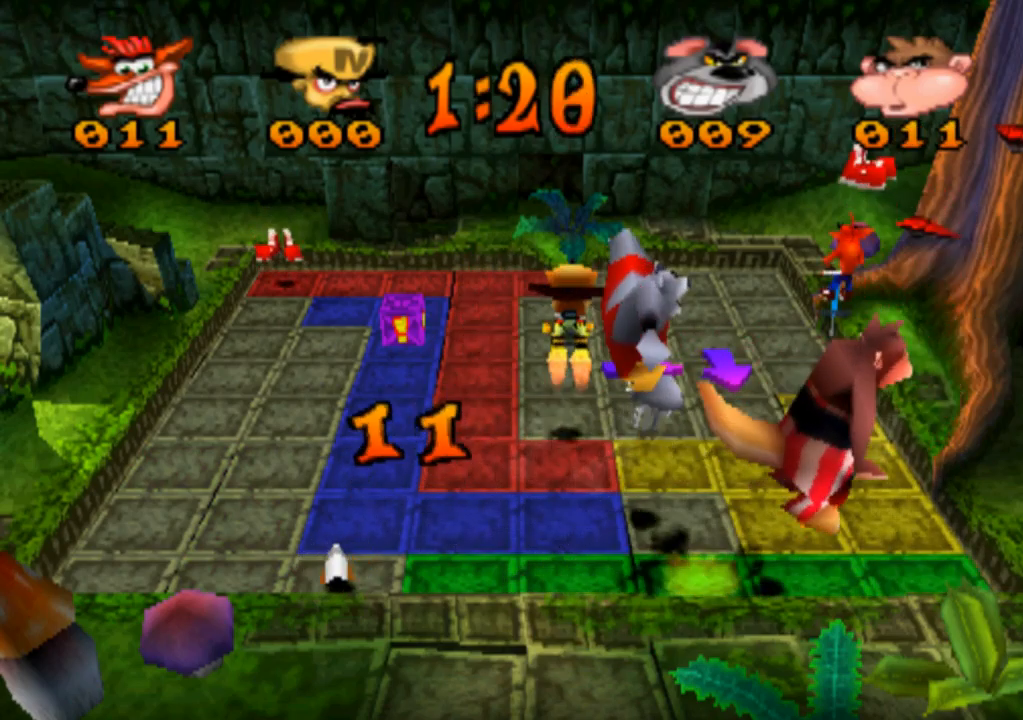
{"buttons": [], "left_stick": "left", "events": [[267, "left_stick", "left"]]}
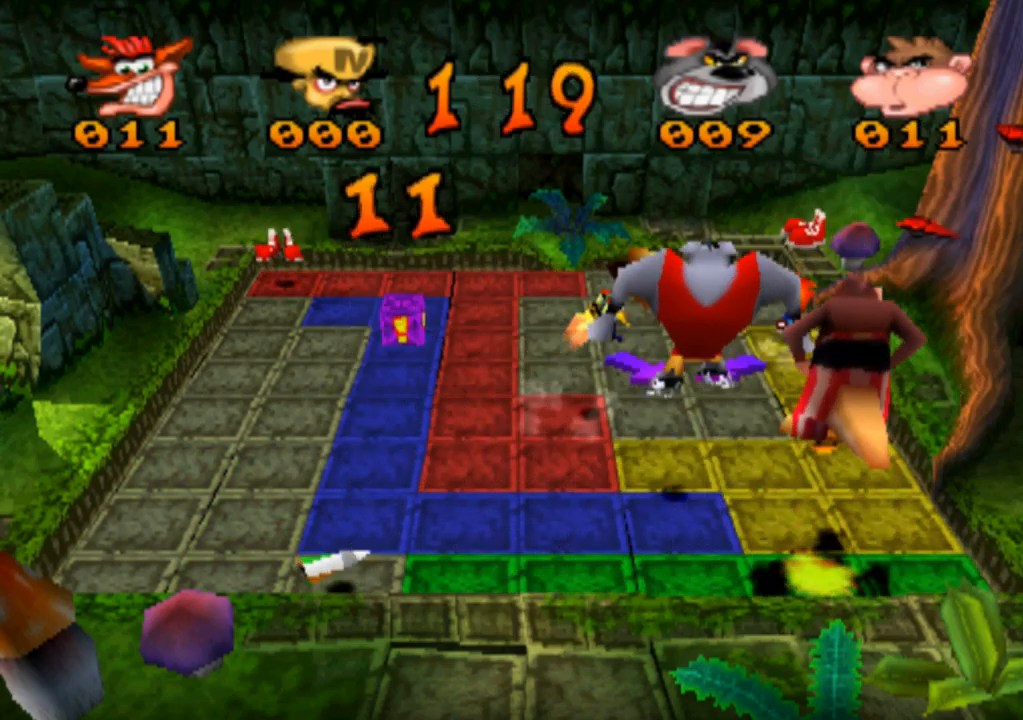
{"buttons": [], "left_stick": "left", "events": []}
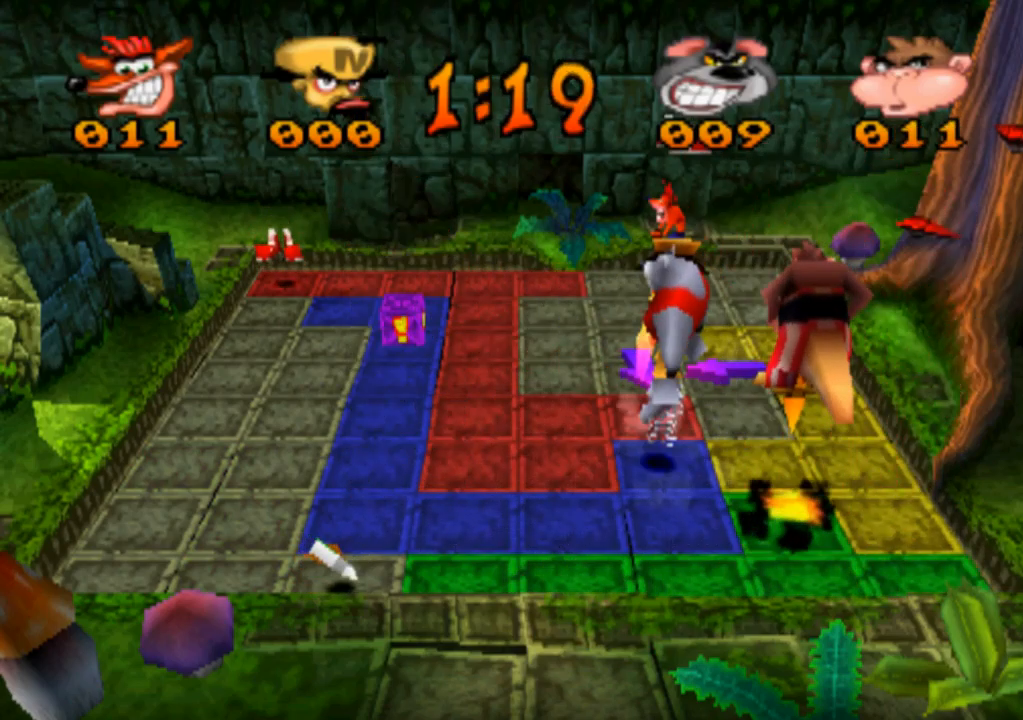
{"buttons": [], "left_stick": "up-left", "events": [[167, "left_stick", "up-left"]]}
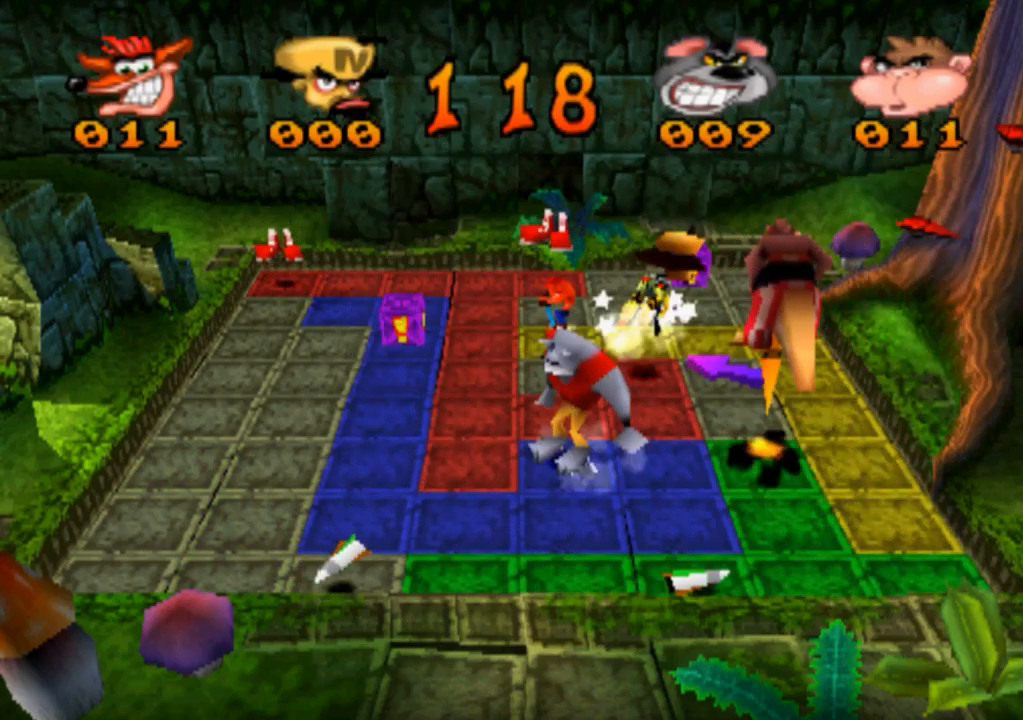
{"buttons": [], "left_stick": "left", "events": [[167, "left_stick", "left"]]}
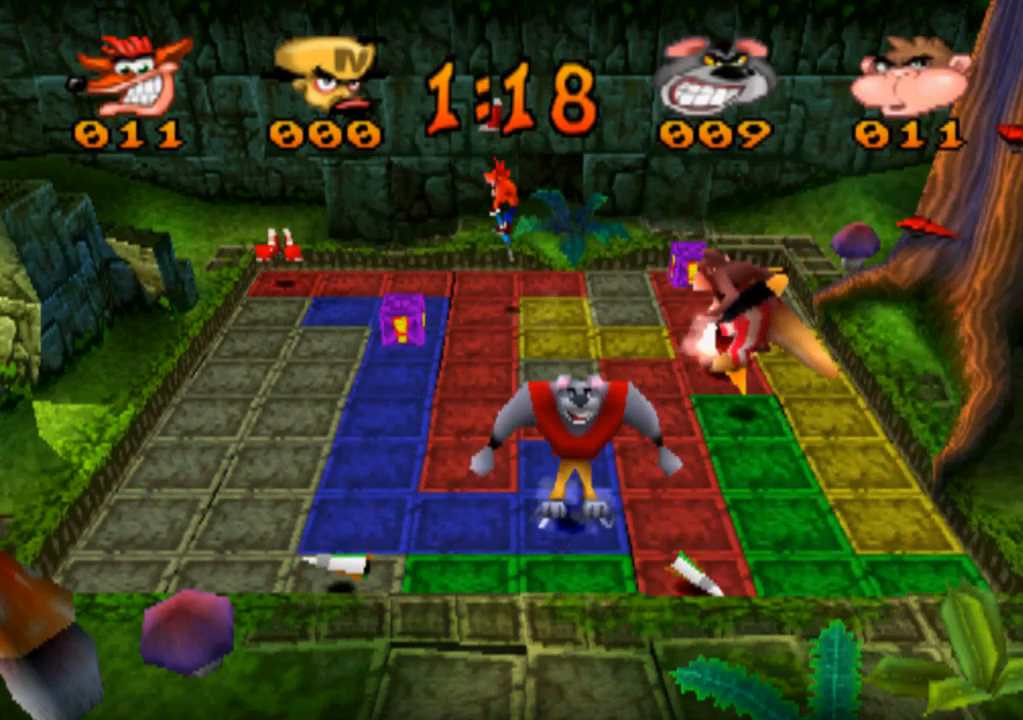
{"buttons": [], "left_stick": "left", "events": []}
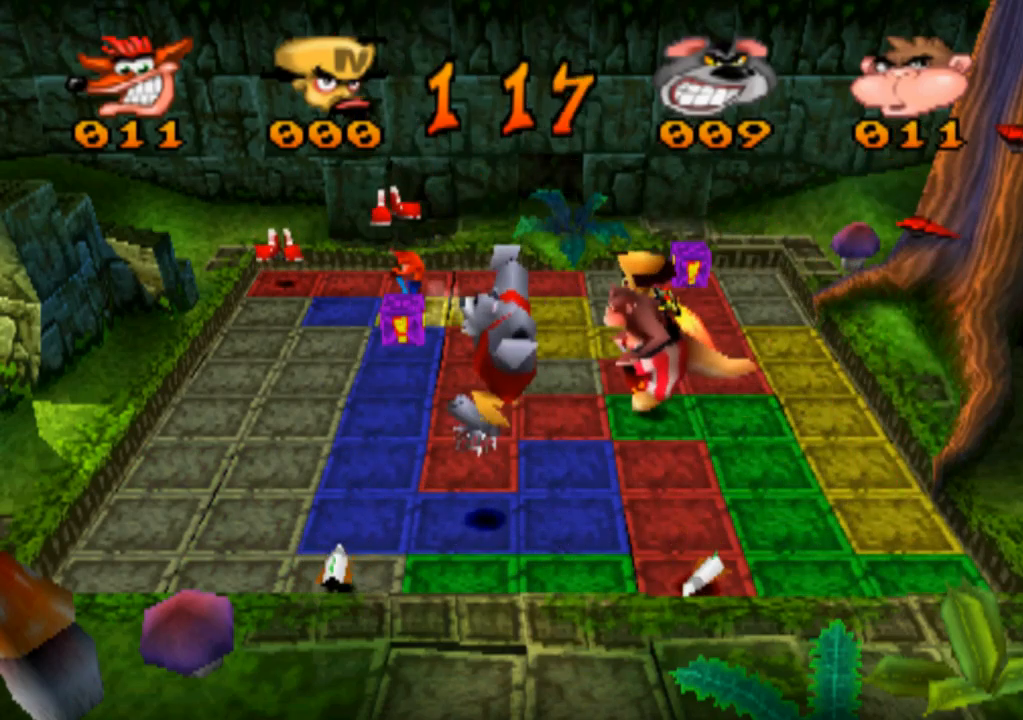
{"buttons": [], "left_stick": "left", "events": [[167, "left_stick", "down-left"], [500, "left_stick", "left"]]}
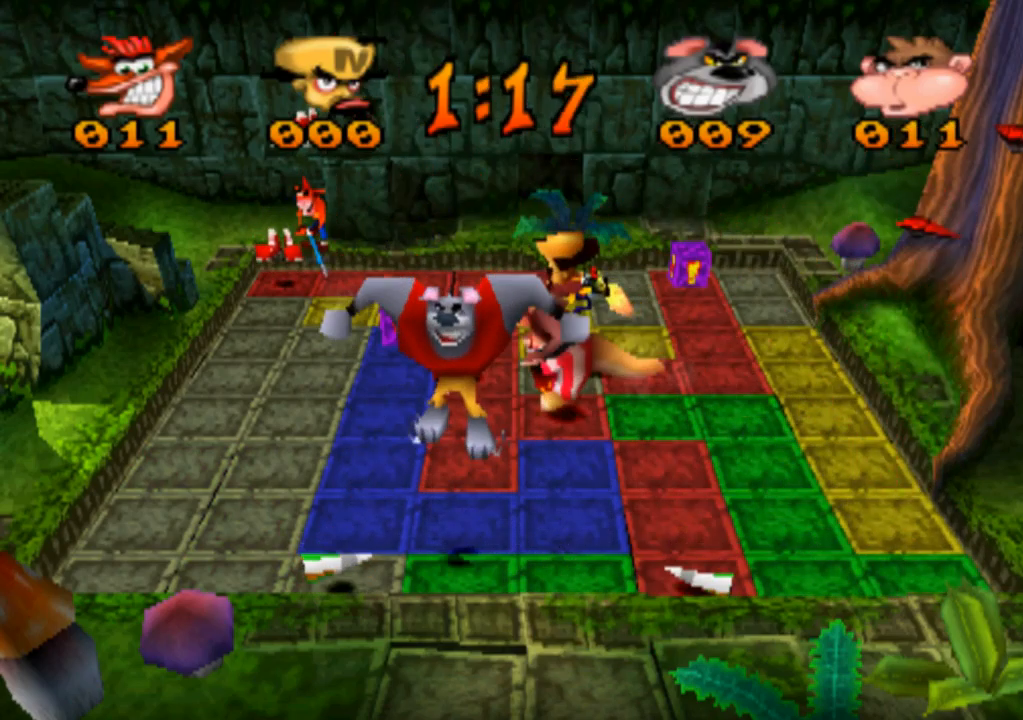
{"buttons": [], "left_stick": "left", "events": []}
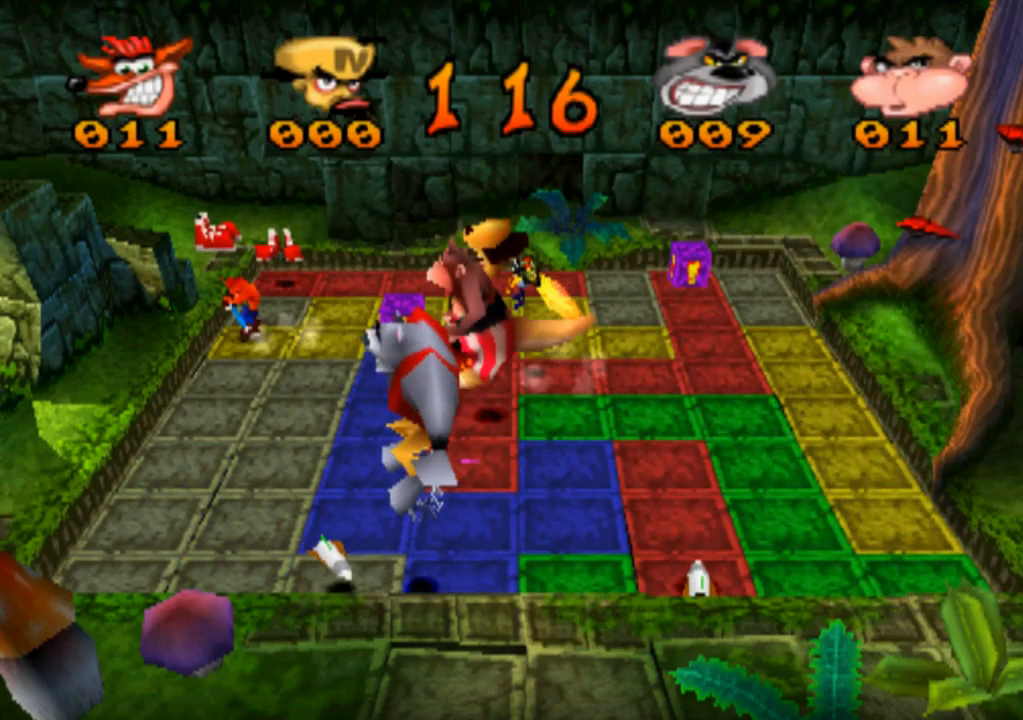
{"buttons": [], "left_stick": "down", "events": [[200, "left_stick", "center"], [300, "left_stick", "down"]]}
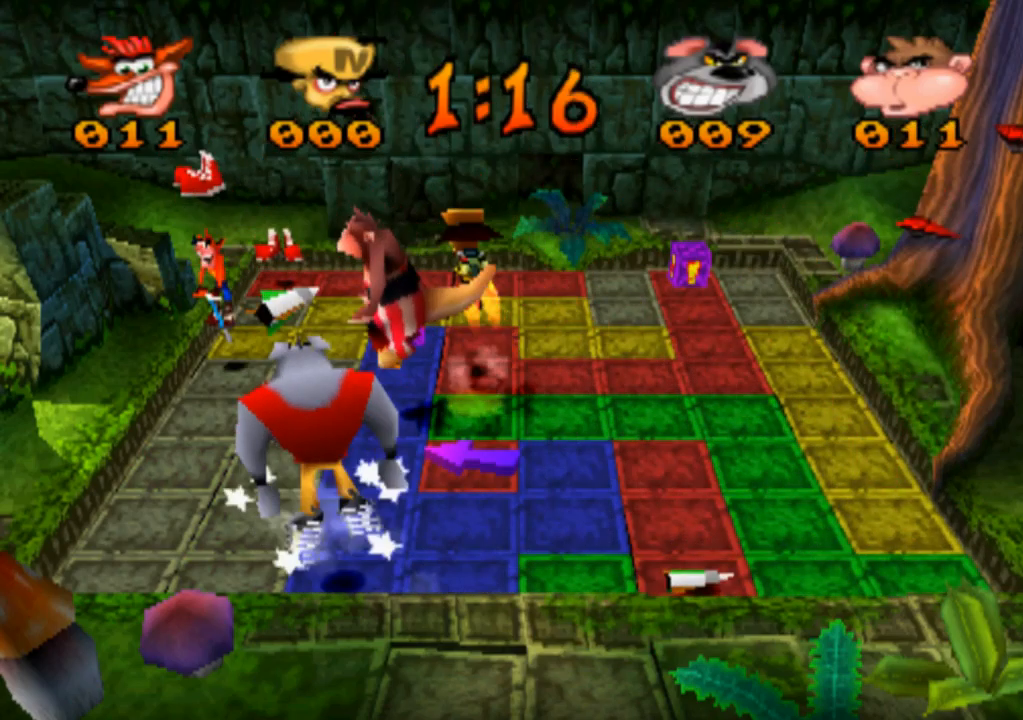
{"buttons": [], "left_stick": "down-right", "events": [[467, "left_stick", "down-right"]]}
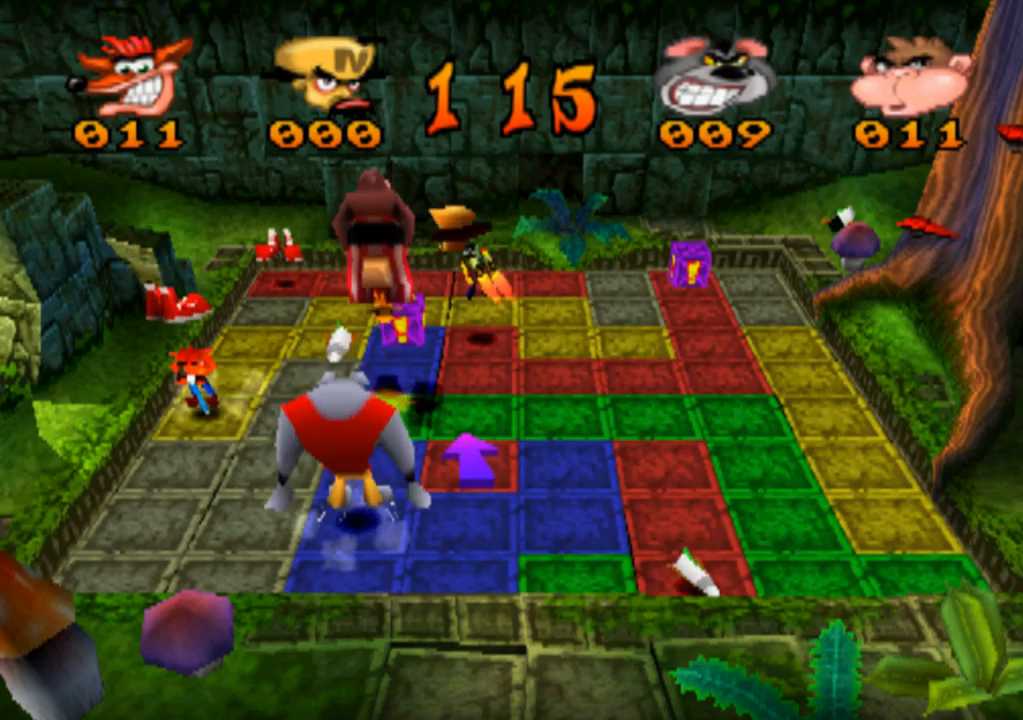
{"buttons": [], "left_stick": "down-right", "events": []}
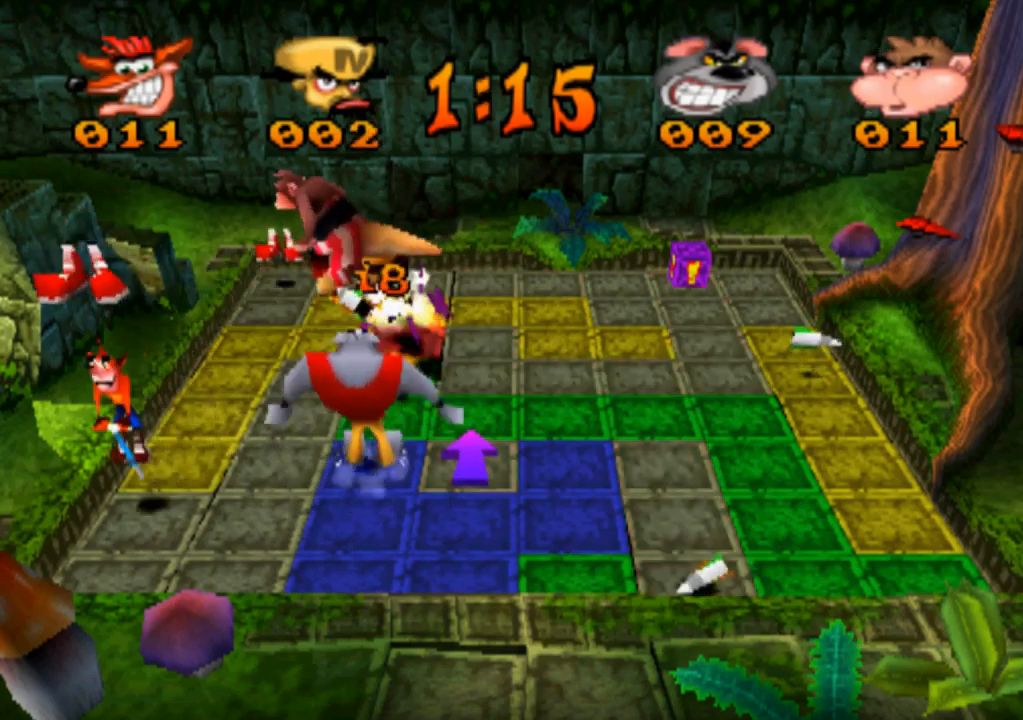
{"buttons": [], "left_stick": "right", "events": [[400, "left_stick", "right"]]}
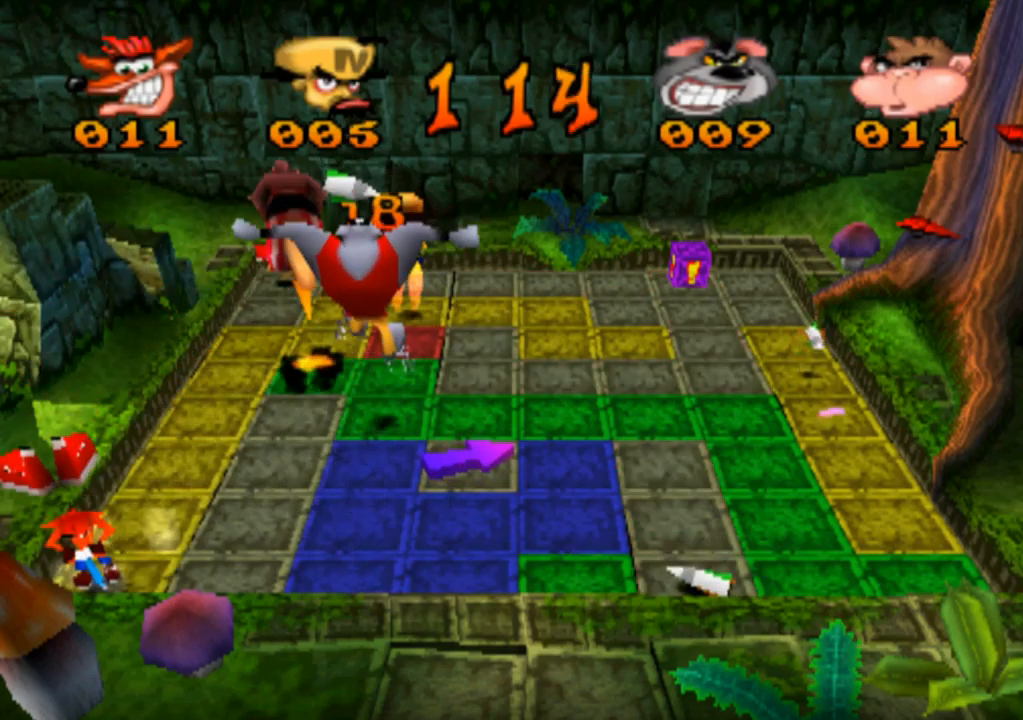
{"buttons": [], "left_stick": "right", "events": []}
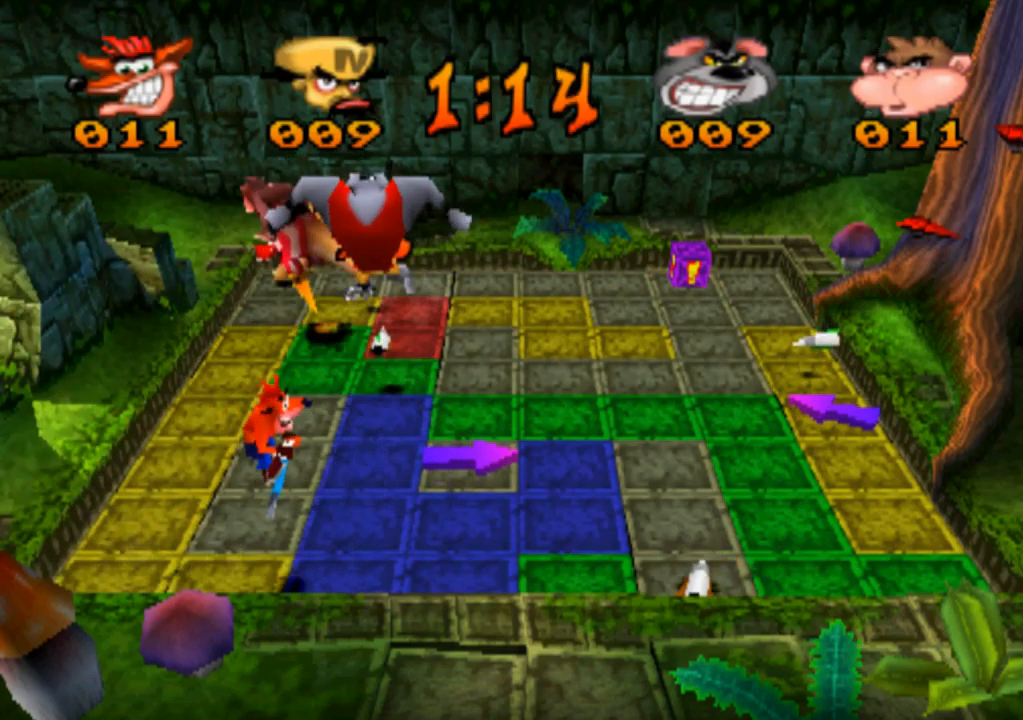
{"buttons": [], "left_stick": "right", "events": []}
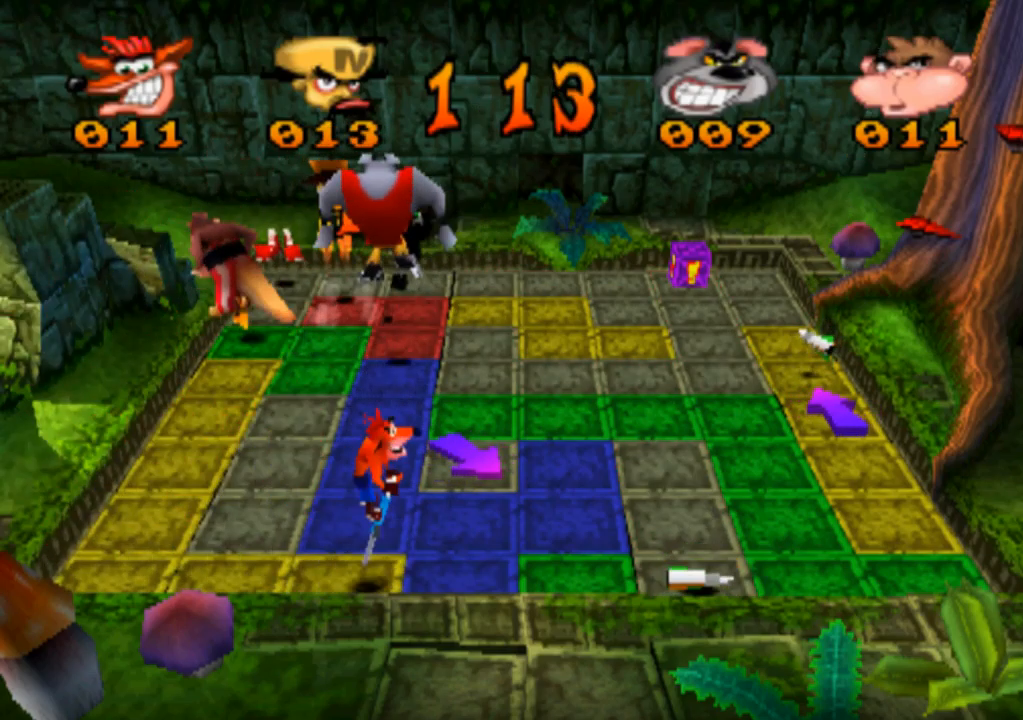
{"buttons": [], "left_stick": "right", "events": []}
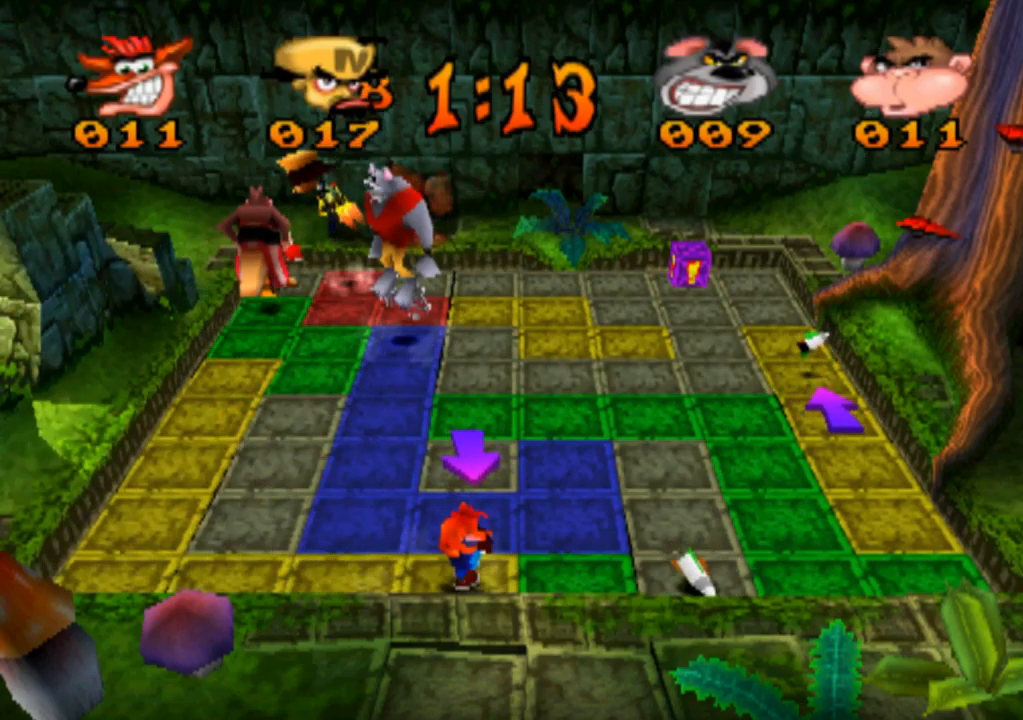
{"buttons": [], "left_stick": "right", "events": []}
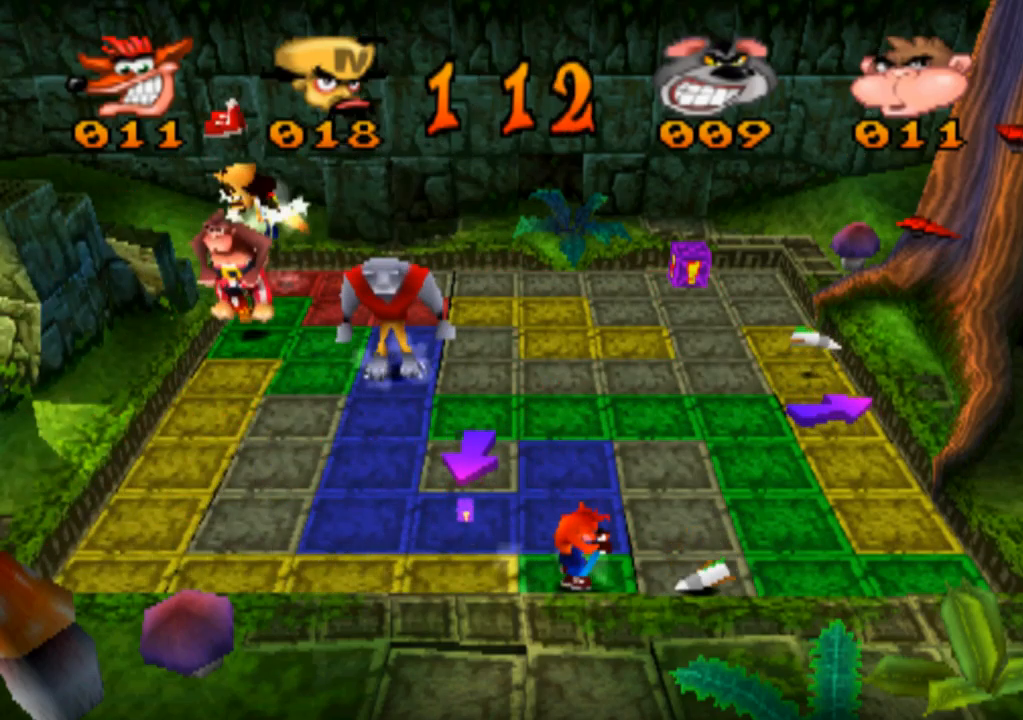
{"buttons": [], "left_stick": "right", "events": []}
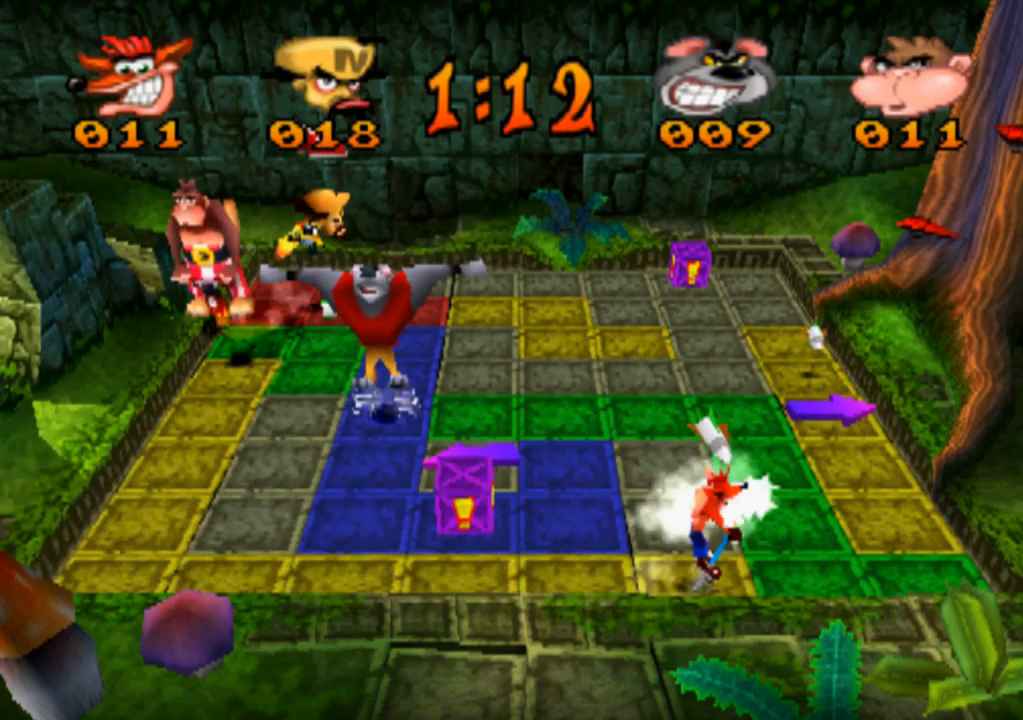
{"buttons": [], "left_stick": "right", "events": []}
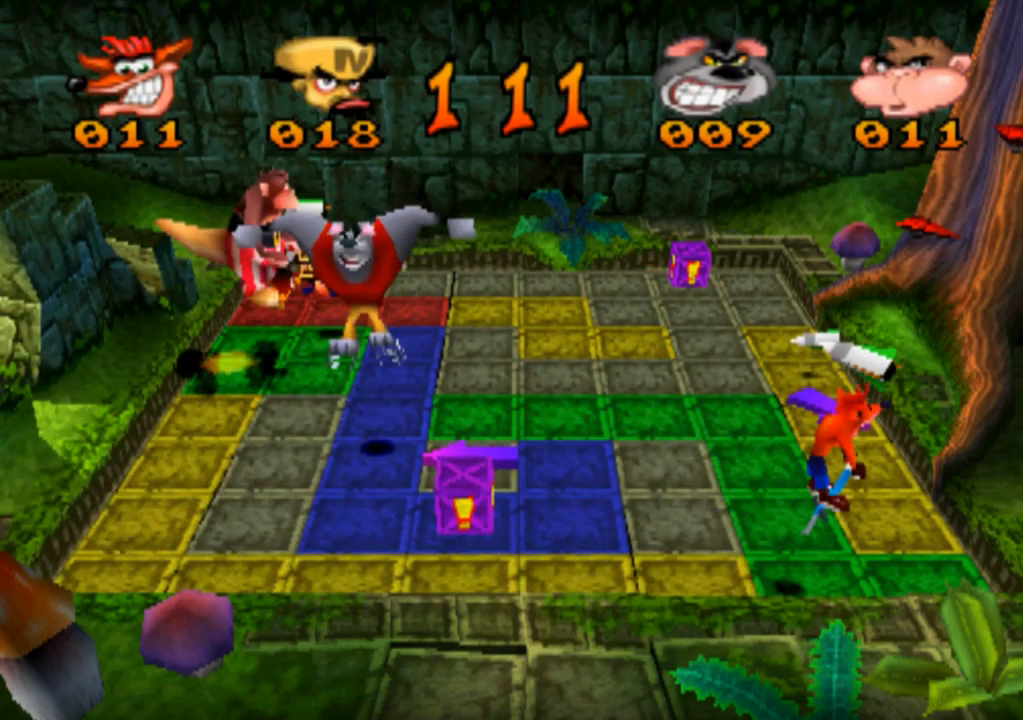
{"buttons": [], "left_stick": "right", "events": [[67, "left_stick", "center"], [400, "left_stick", "right"]]}
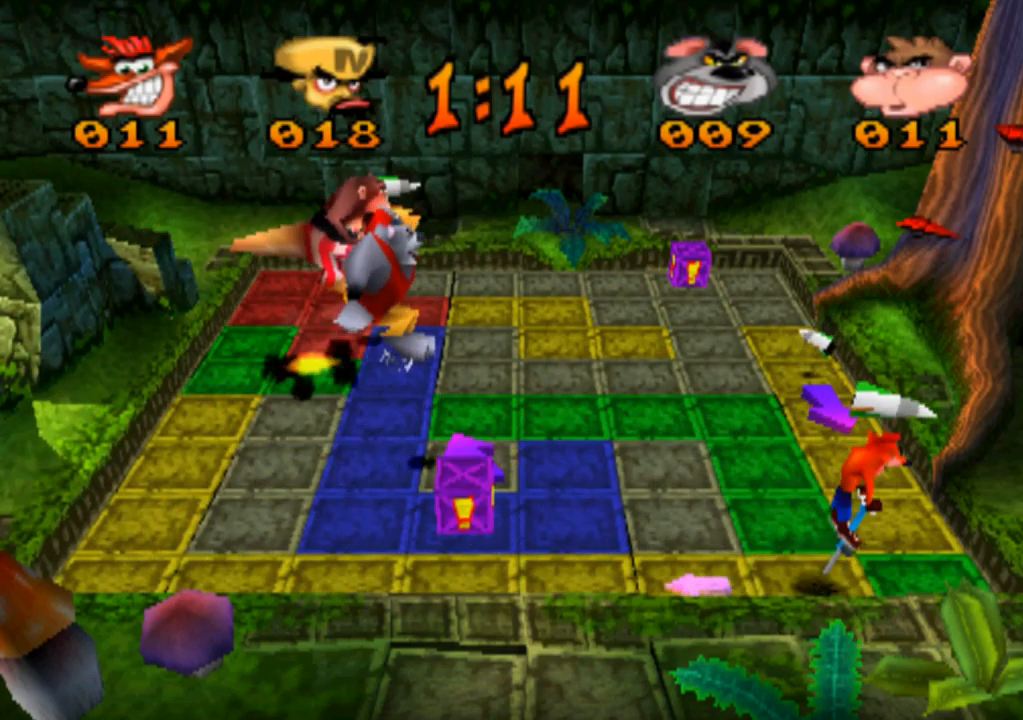
{"buttons": [], "left_stick": "center", "events": [[500, "left_stick", "center"]]}
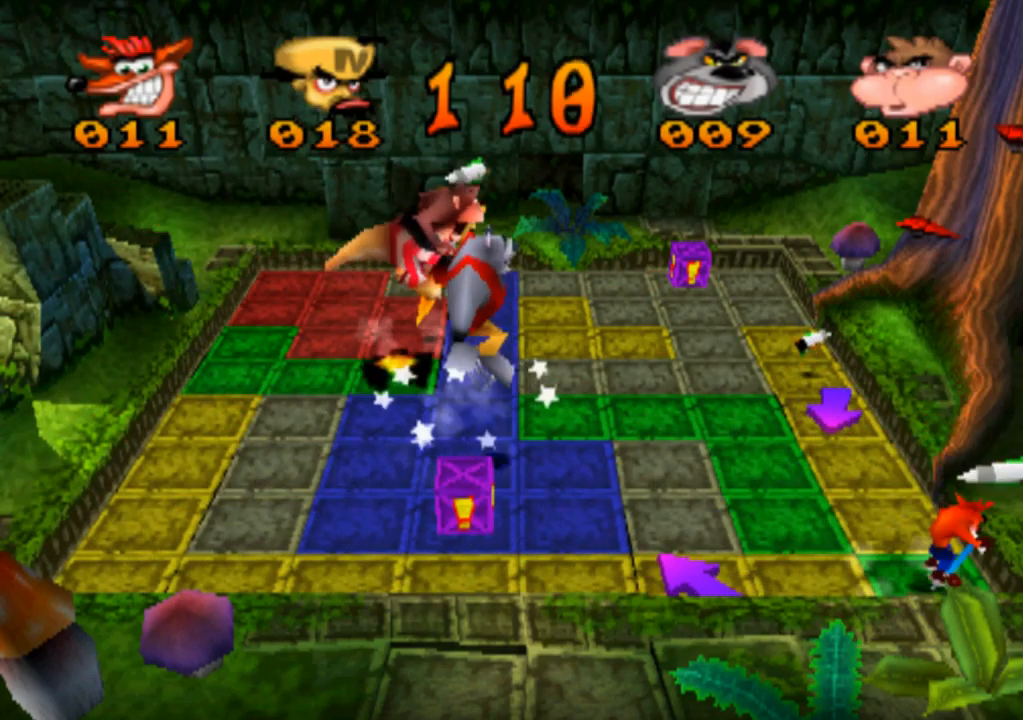
{"buttons": [], "left_stick": "up", "events": [[167, "left_stick", "left"], [267, "left_stick", "up"]]}
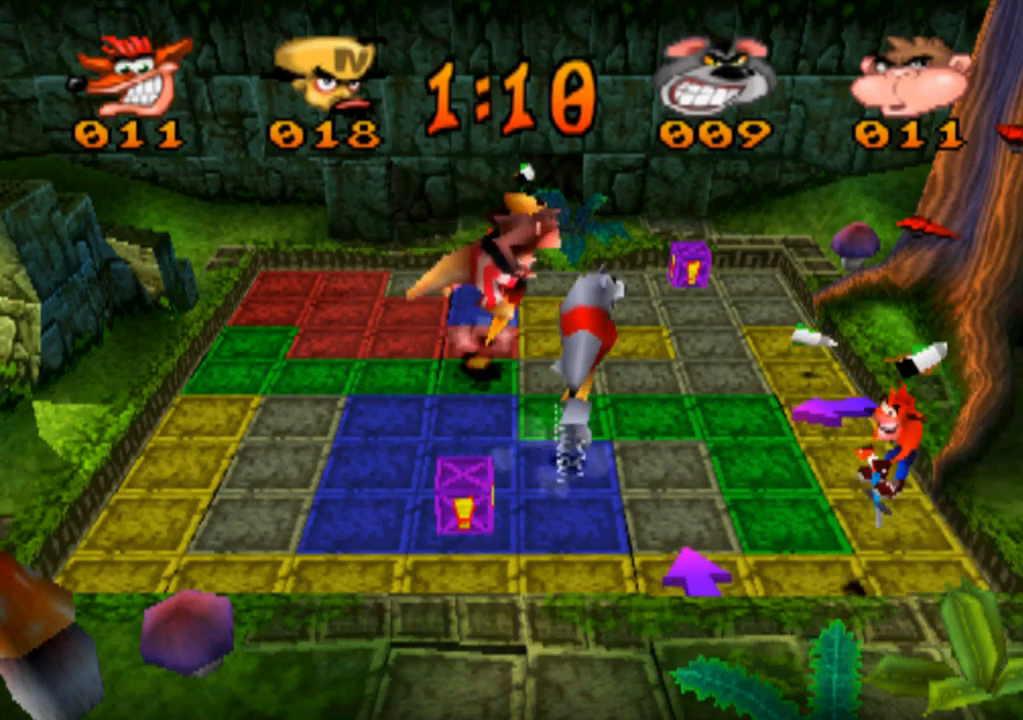
{"buttons": [], "left_stick": "center", "events": [[300, "left_stick", "center"]]}
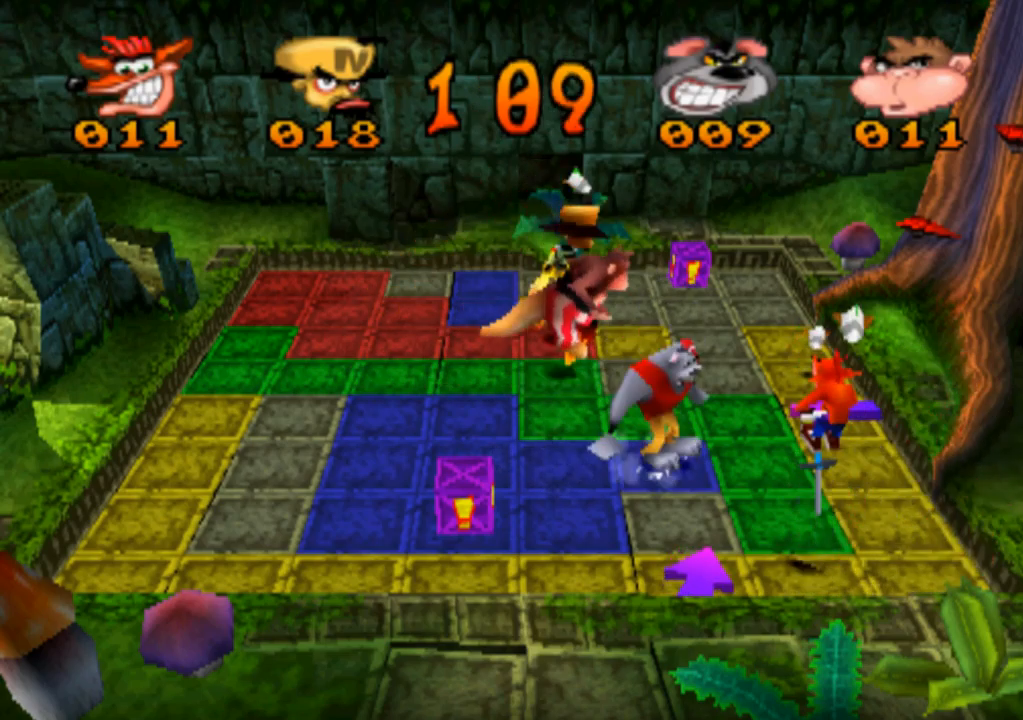
{"buttons": [], "left_stick": "center", "events": [[66, "left_stick", "up"], [366, "left_stick", "center"]]}
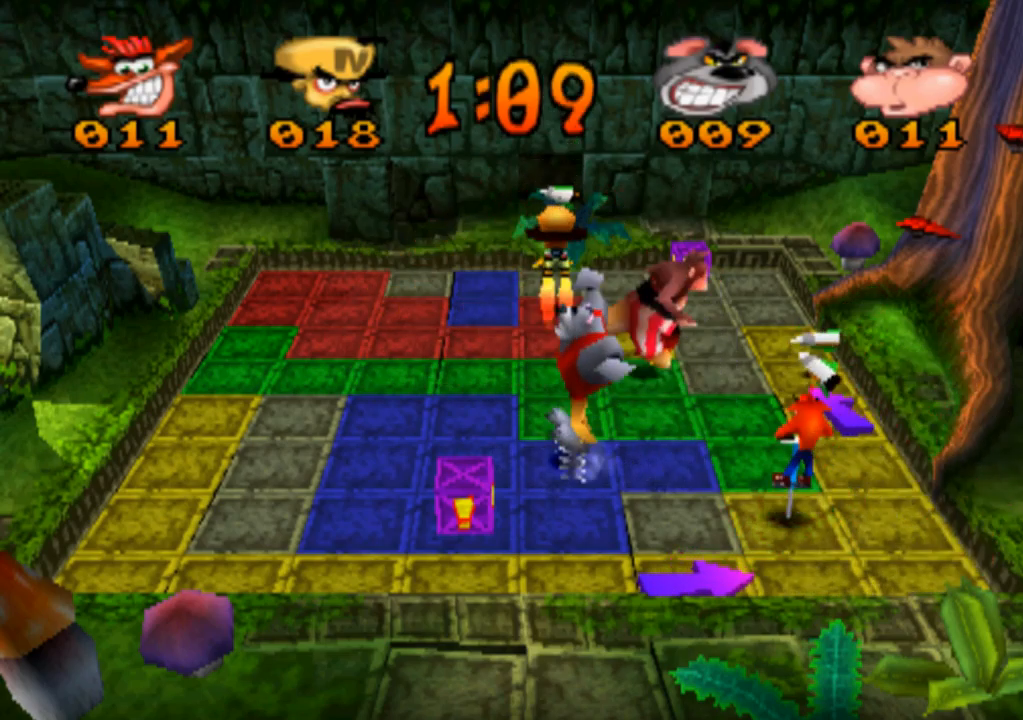
{"buttons": [], "left_stick": "left", "events": [[66, "left_stick", "left"]]}
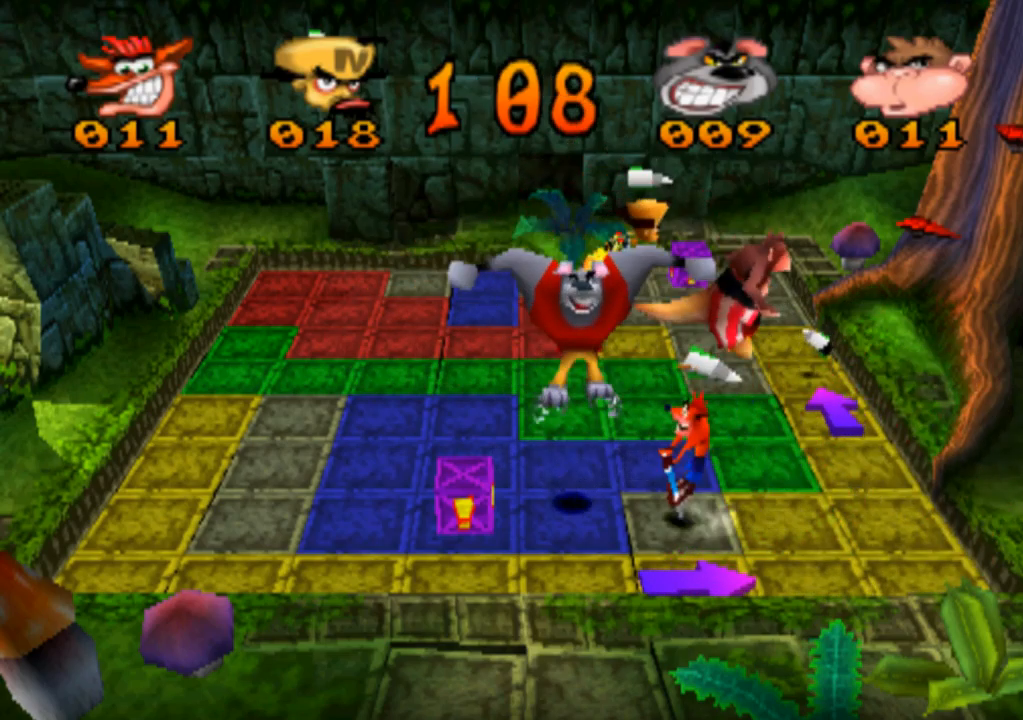
{"buttons": [], "left_stick": "center", "events": [[100, "left_stick", "center"]]}
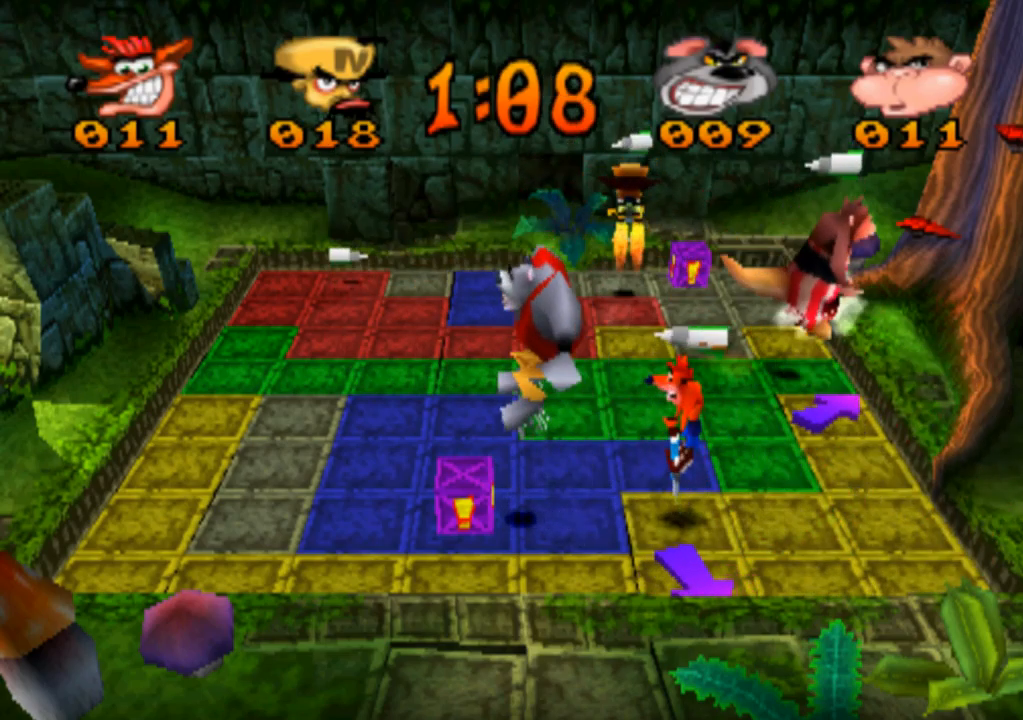
{"buttons": [], "left_stick": "left", "events": [[100, "left_stick", "left"]]}
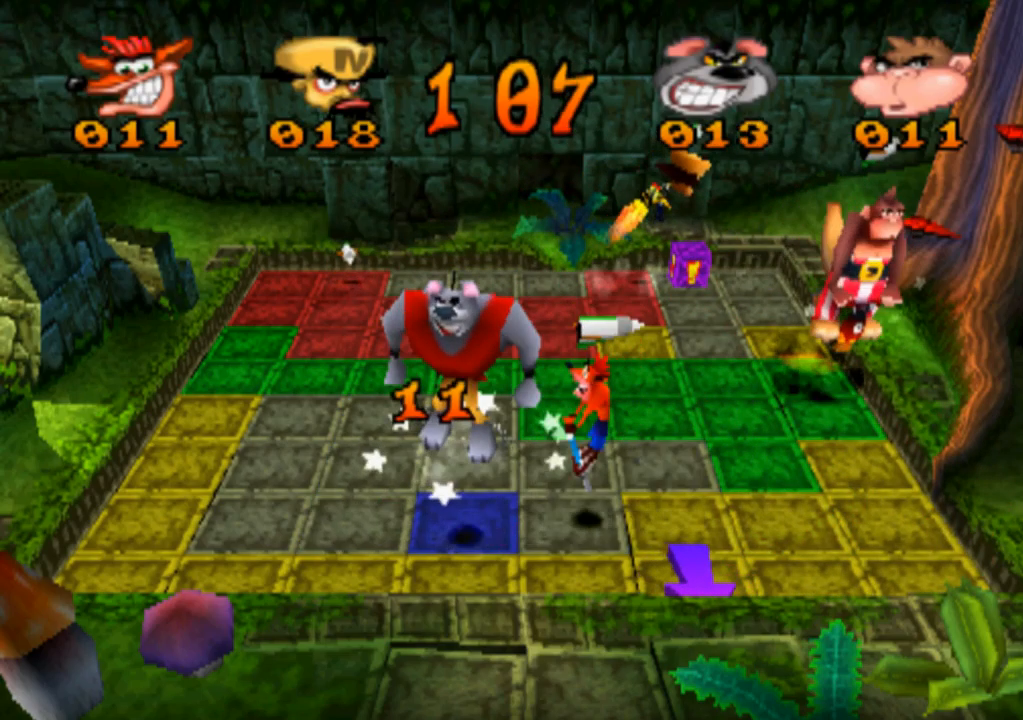
{"buttons": [], "left_stick": "center", "events": [[100, "left_stick", "center"], [333, "left_stick", "right"], [400, "left_stick", "center"]]}